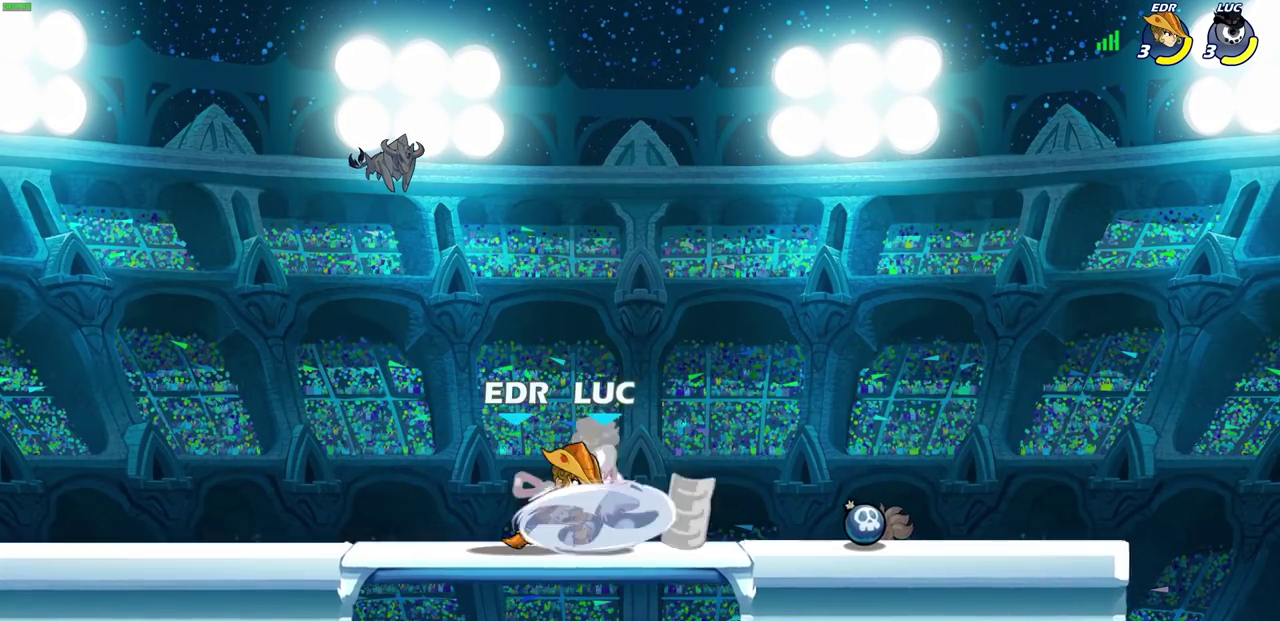
Gameplay with a controller (PlayStation layout); each line is a JSON object with the inputs held at the frame after it (dt_ms = milliseconds from this image to that frame). "events" lists button and stick changes between this image and that frame as [ms after this image, input, new state], when the widget could be followed in between.
{"dt_ms": 500, "buttons": [], "left_stick": "center", "right_stick": "center", "events": []}
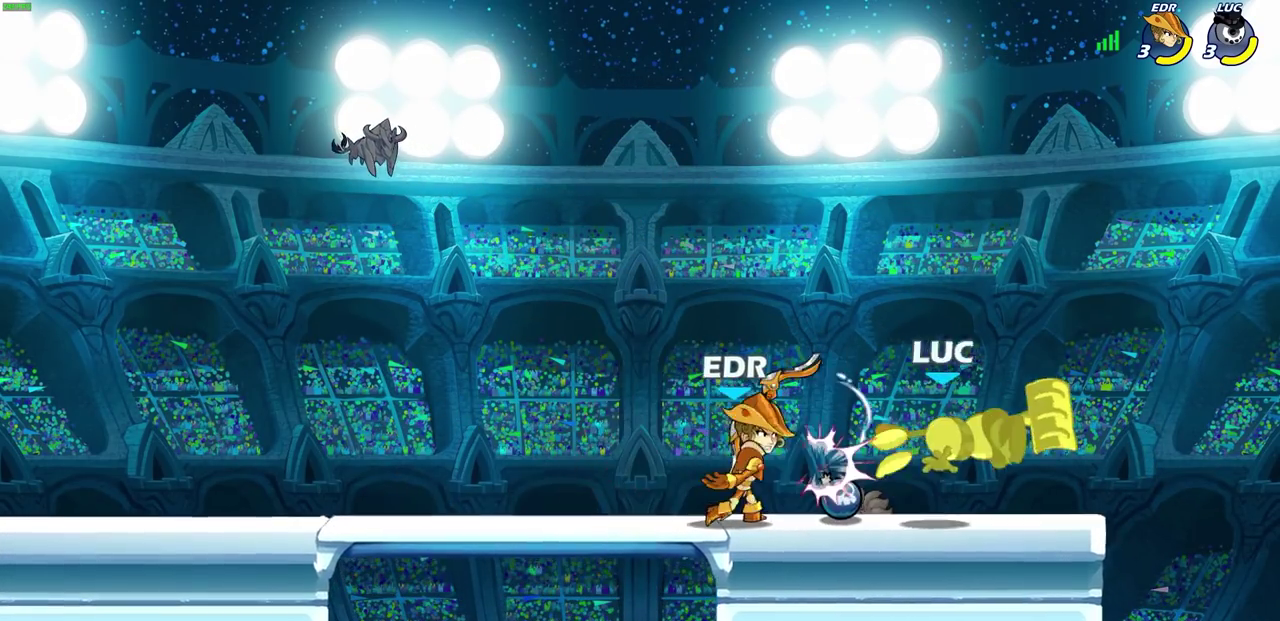
{"dt_ms": 300, "buttons": [], "left_stick": "left", "right_stick": "center", "events": [[233, "left_stick", "left"]]}
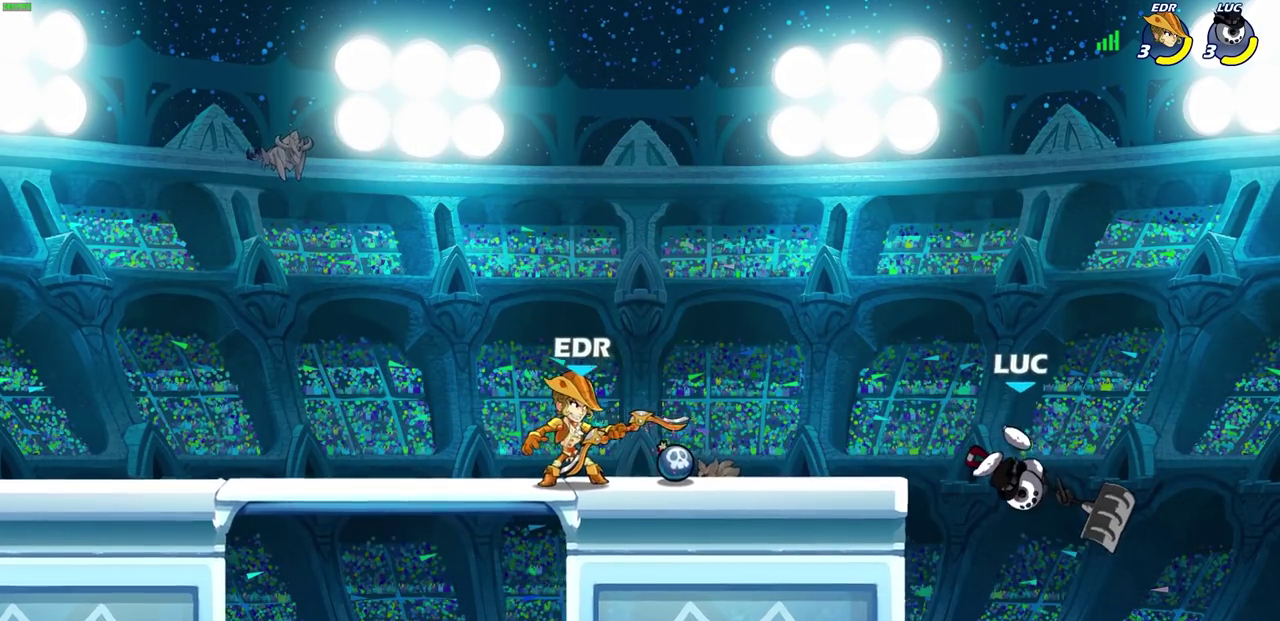
{"dt_ms": 500, "buttons": [], "left_stick": "up-left", "right_stick": "center", "events": [[400, "left_stick", "up-left"]]}
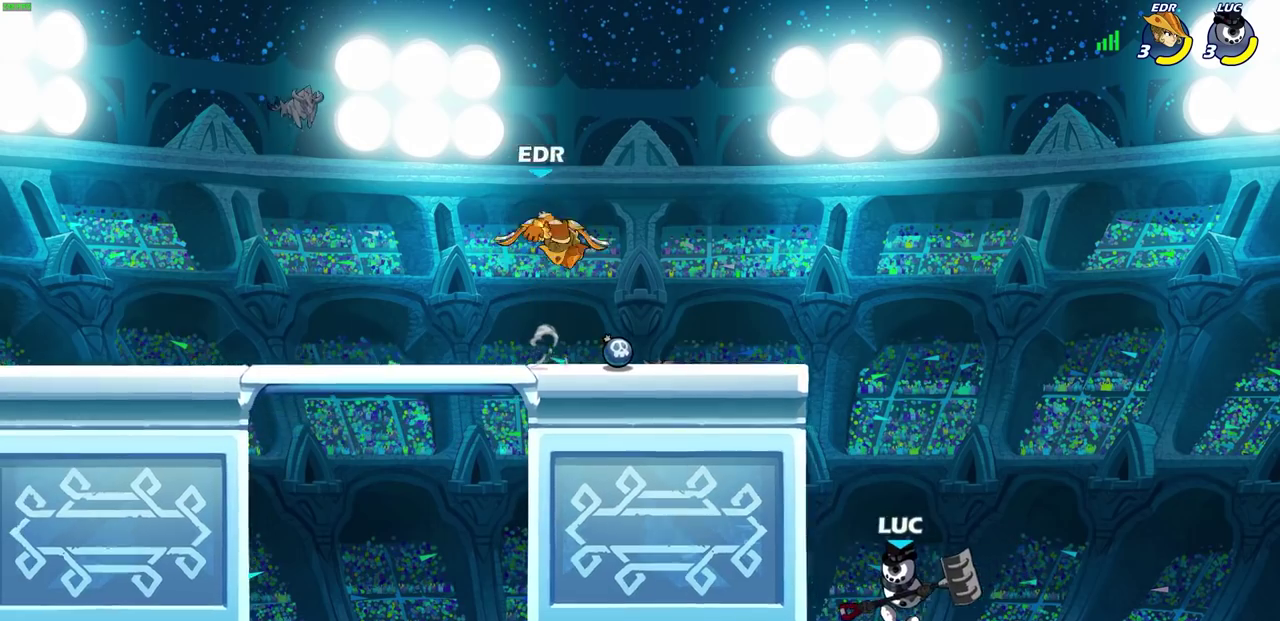
{"dt_ms": 700, "buttons": [], "left_stick": "left", "right_stick": "center", "events": [[33, "left_stick", "up"], [167, "CROSS", "down"], [250, "left_stick", "up-left"], [383, "CROSS", "up"], [383, "left_stick", "up"], [433, "left_stick", "up-left"], [533, "left_stick", "left"]]}
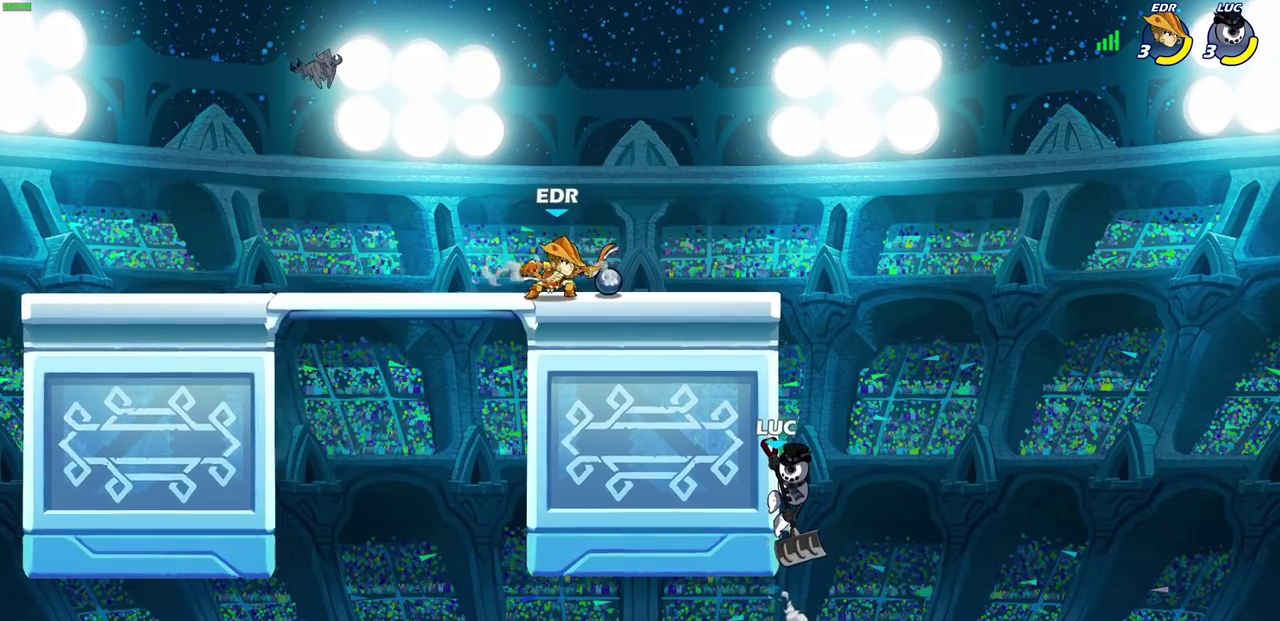
{"dt_ms": 300, "buttons": ["CROSS"], "left_stick": "left", "right_stick": "center", "events": [[300, "CROSS", "down"]]}
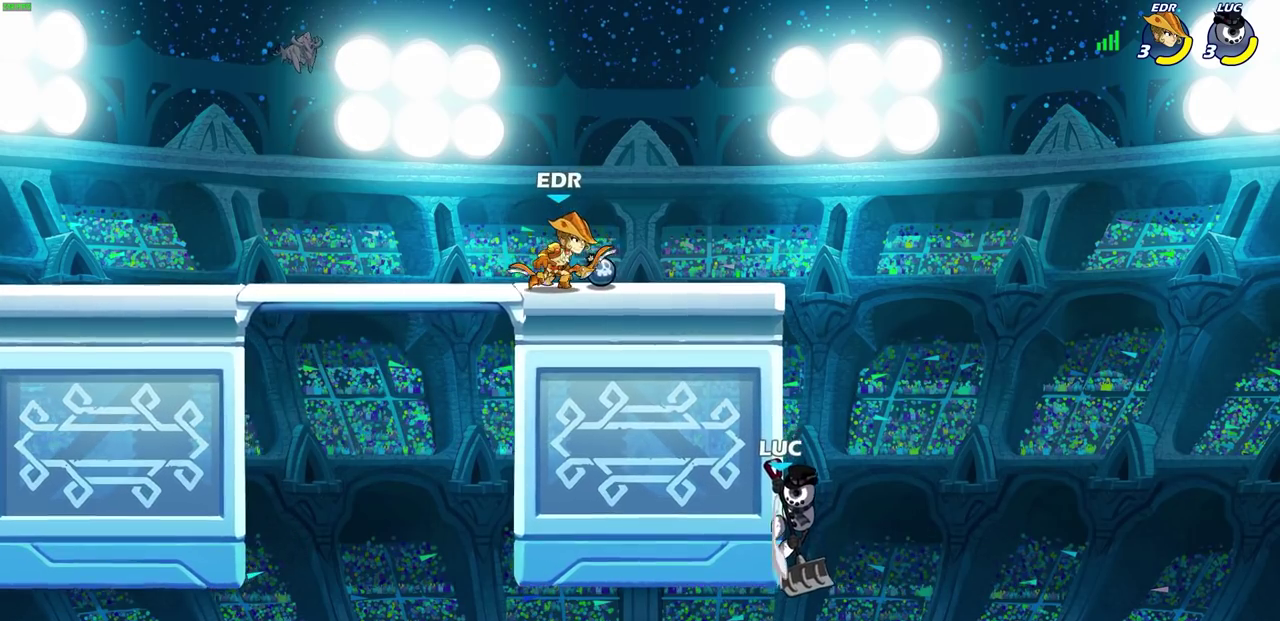
{"dt_ms": 900, "buttons": [], "left_stick": "center", "right_stick": "center", "events": [[100, "CROSS", "up"], [267, "left_stick", "up-left"], [333, "left_stick", "center"], [600, "CIRCLE", "down"], [700, "CIRCLE", "up"]]}
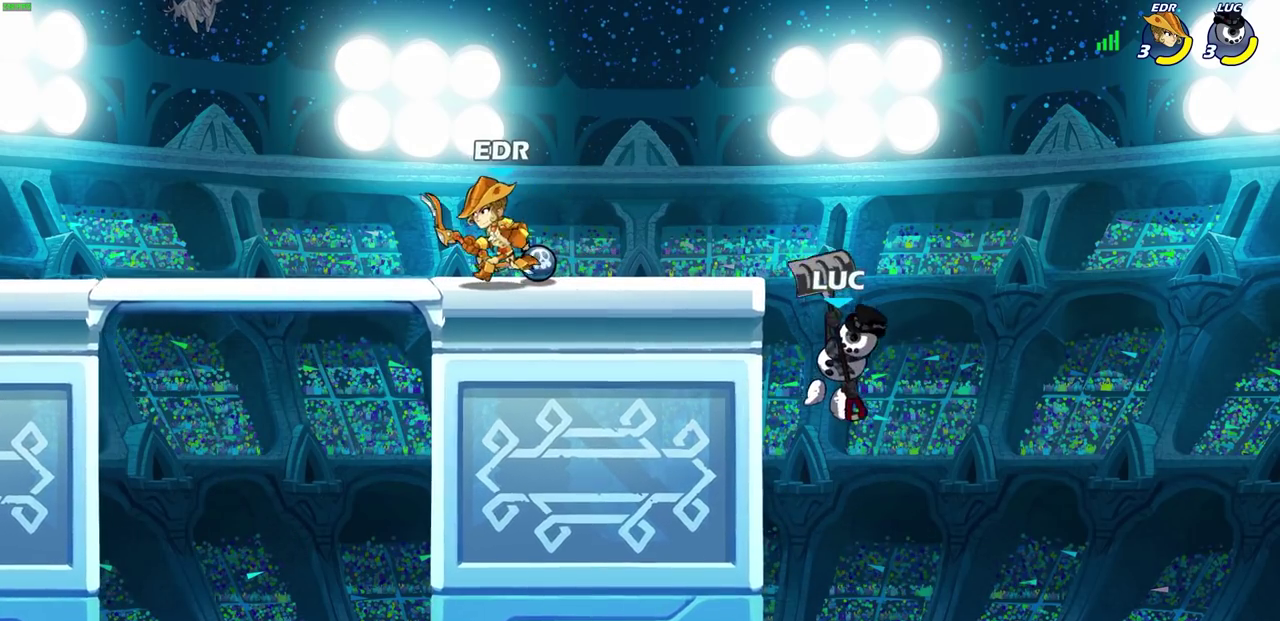
{"dt_ms": 500, "buttons": [], "left_stick": "up-left", "right_stick": "center", "events": [[67, "left_stick", "right"], [283, "CROSS", "down"], [283, "left_stick", "up-left"], [450, "CROSS", "up"]]}
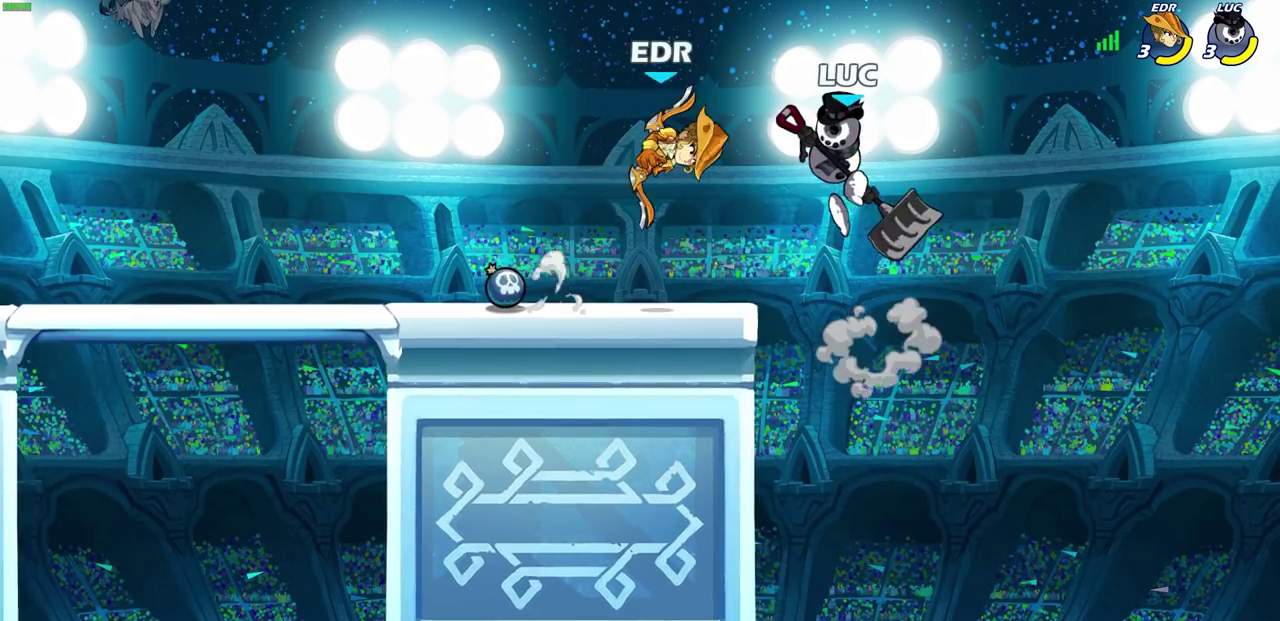
{"dt_ms": 500, "buttons": [], "left_stick": "down-right", "right_stick": "center"}
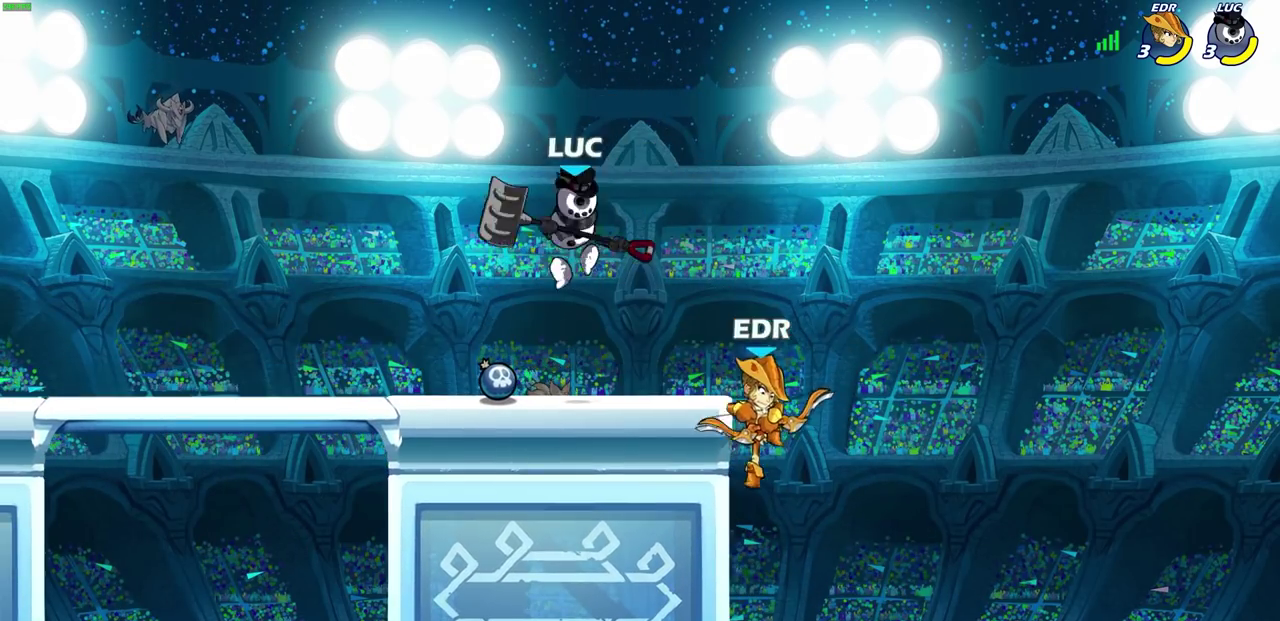
{"dt_ms": 500, "buttons": [], "left_stick": "center", "right_stick": "center", "events": [[117, "left_stick", "right"], [200, "left_stick", "center"]]}
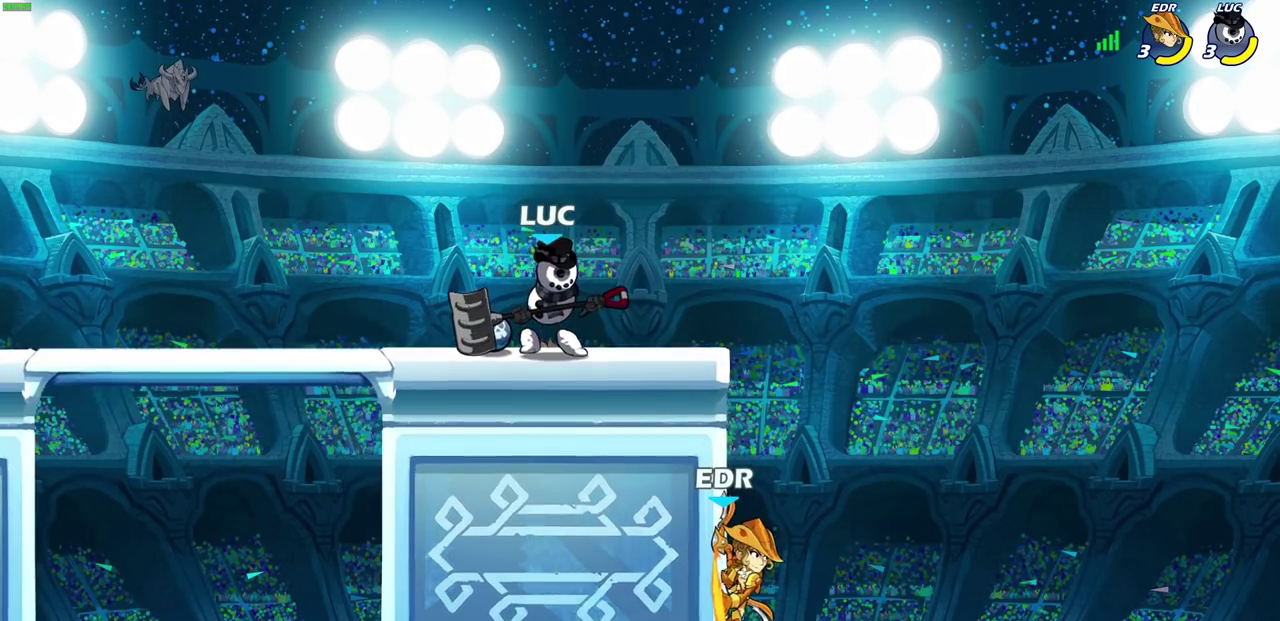
{"dt_ms": 300, "buttons": [], "left_stick": "down", "right_stick": "center"}
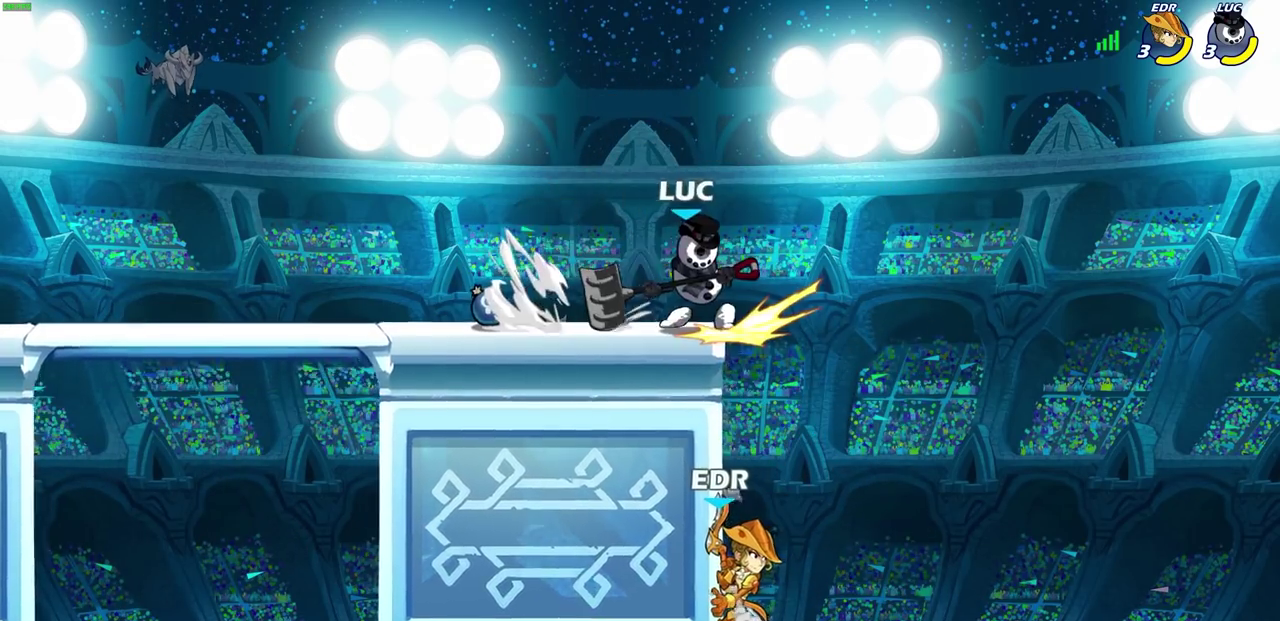
{"dt_ms": 300, "buttons": [], "left_stick": "right", "right_stick": "center", "events": [[17, "left_stick", "center"], [217, "left_stick", "right"]]}
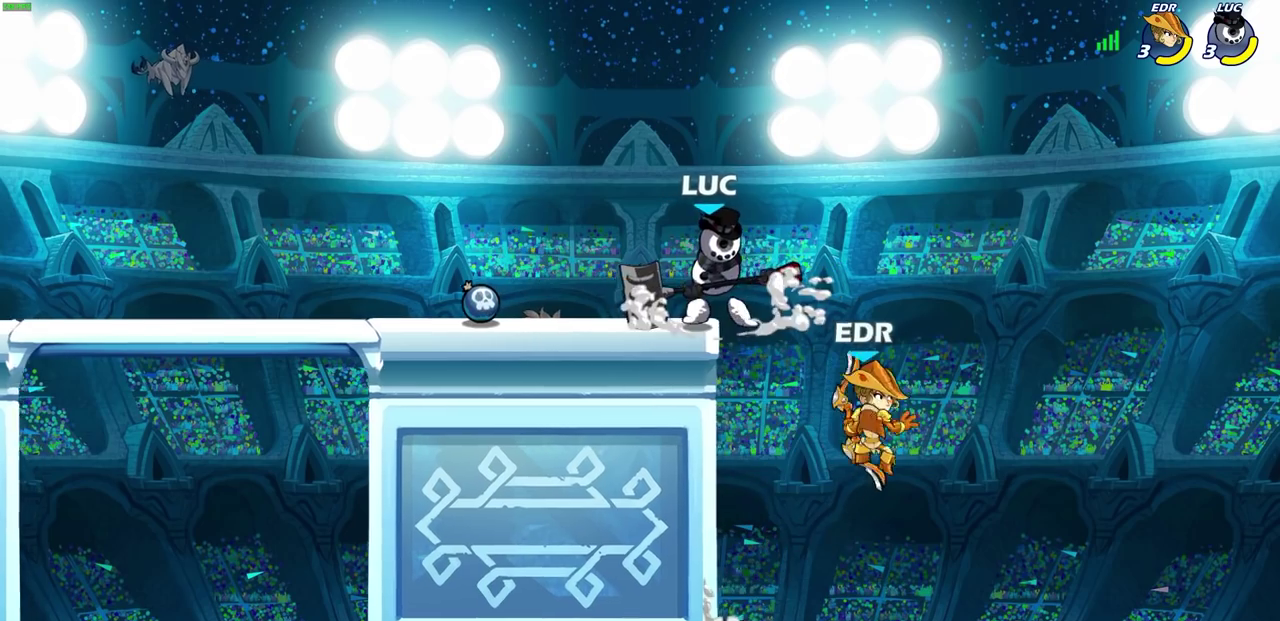
{"dt_ms": 600, "buttons": [], "left_stick": "up-right", "right_stick": "center", "events": [[117, "left_stick", "up-right"], [400, "CIRCLE", "down"], [550, "CIRCLE", "up"]]}
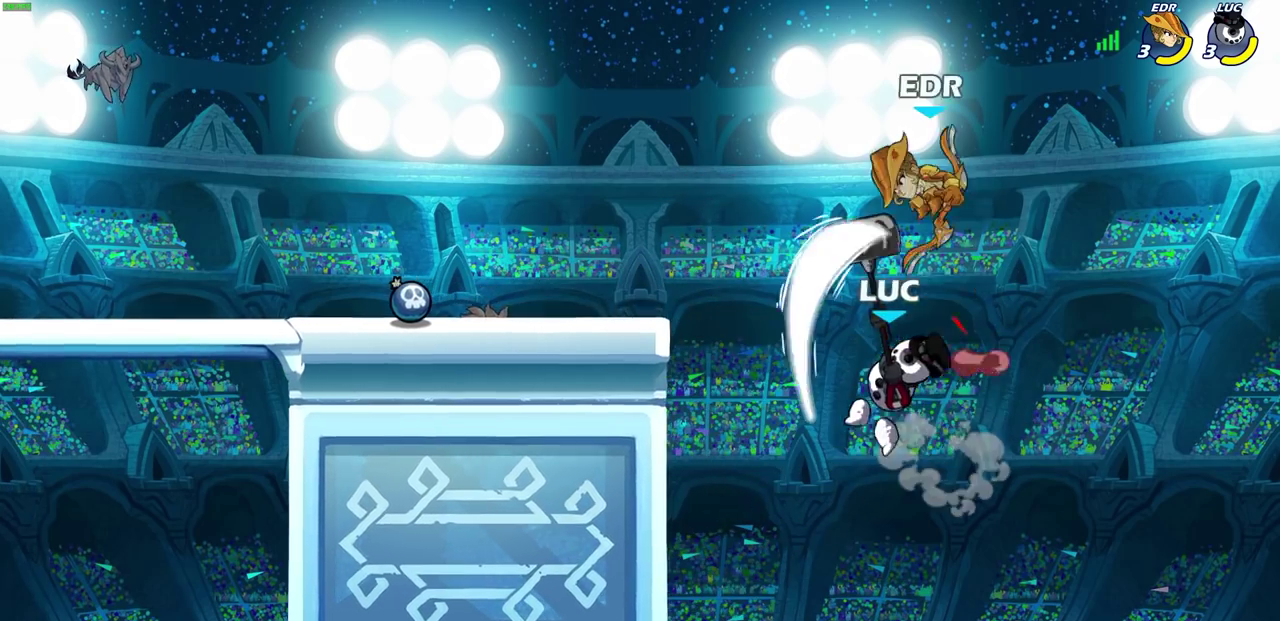
{"dt_ms": 500, "buttons": ["CROSS"], "left_stick": "left", "right_stick": "center", "events": [[200, "left_stick", "left"], [417, "CROSS", "down"]]}
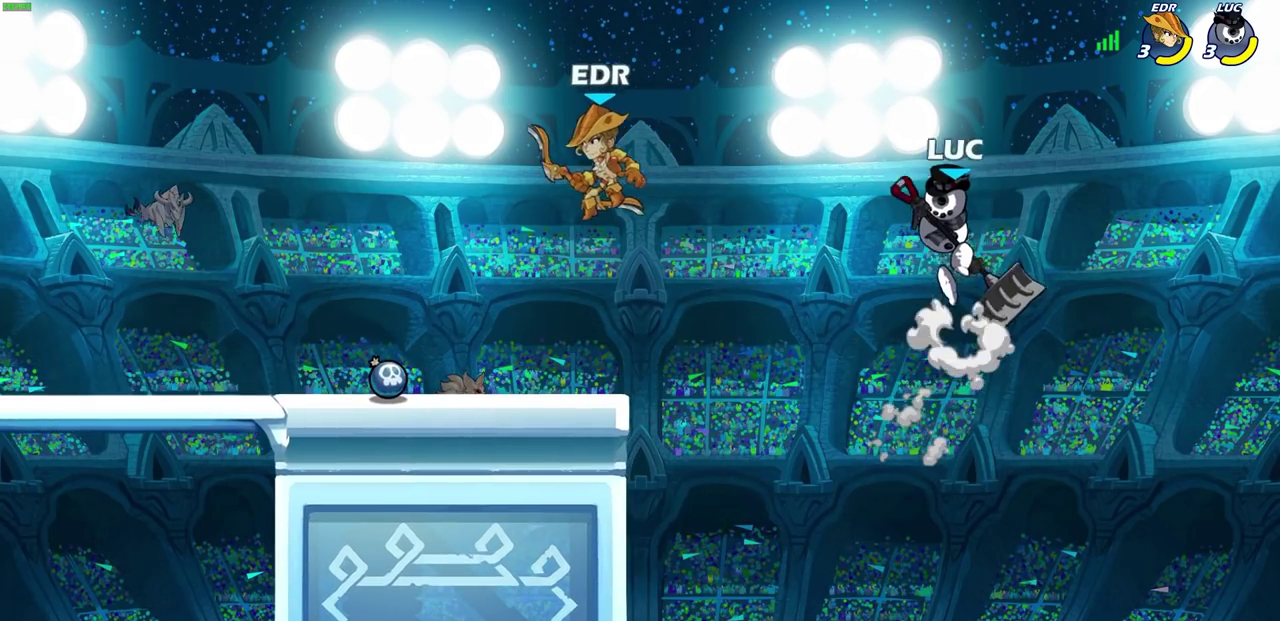
{"dt_ms": 500, "buttons": [], "left_stick": "right", "right_stick": "center", "events": [[83, "CROSS", "up"], [267, "left_stick", "down-left"], [333, "left_stick", "down"], [417, "left_stick", "right"]]}
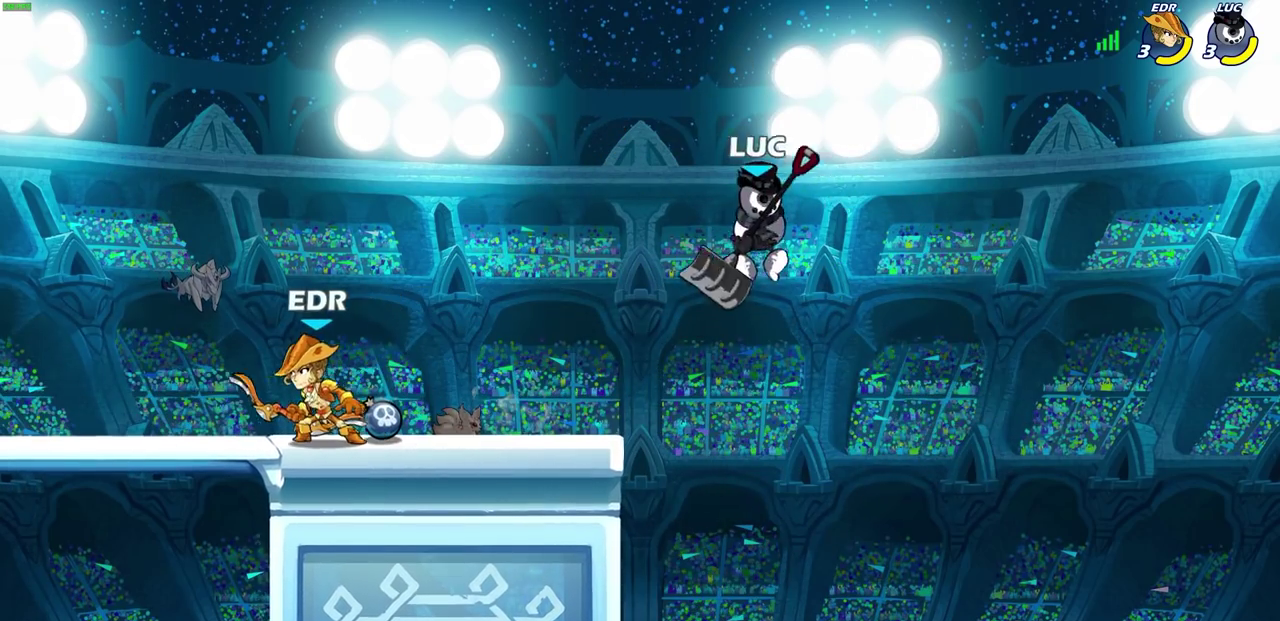
{"dt_ms": 600, "buttons": [], "left_stick": "center", "right_stick": "center", "events": [[67, "left_stick", "center"], [200, "R2", "down"], [300, "left_stick", "down-left"], [350, "CIRCLE", "down"], [367, "R2", "up"], [450, "left_stick", "center"], [483, "CIRCLE", "up"]]}
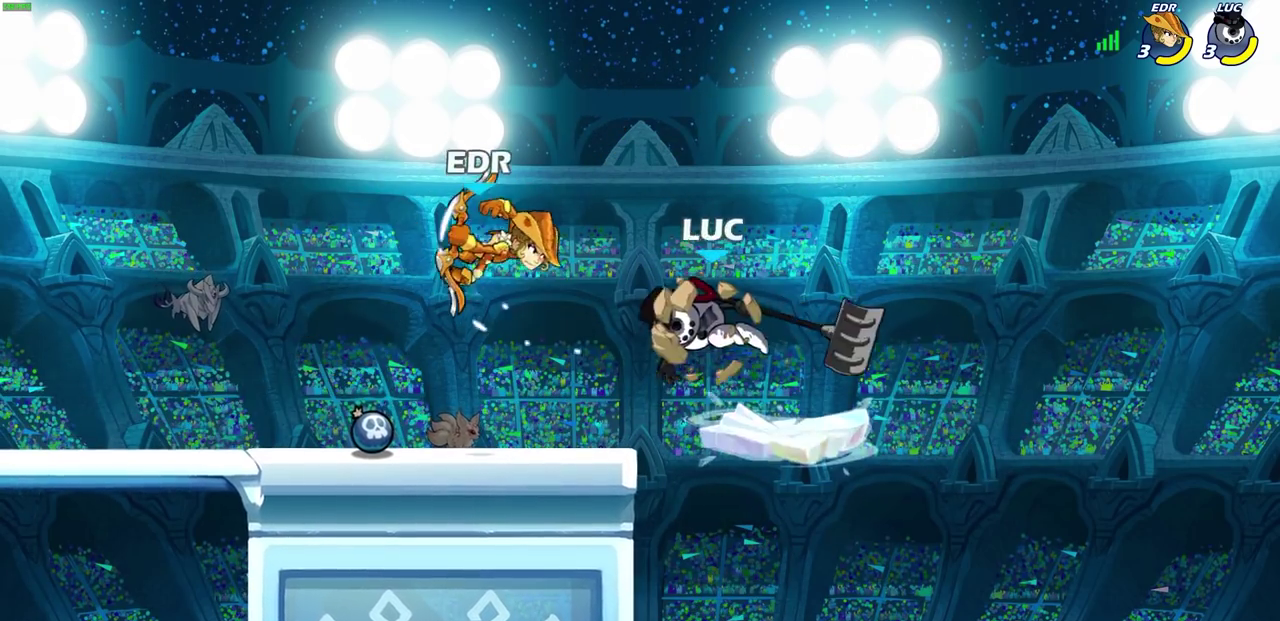
{"dt_ms": 500, "buttons": [], "left_stick": "center", "right_stick": "center", "events": []}
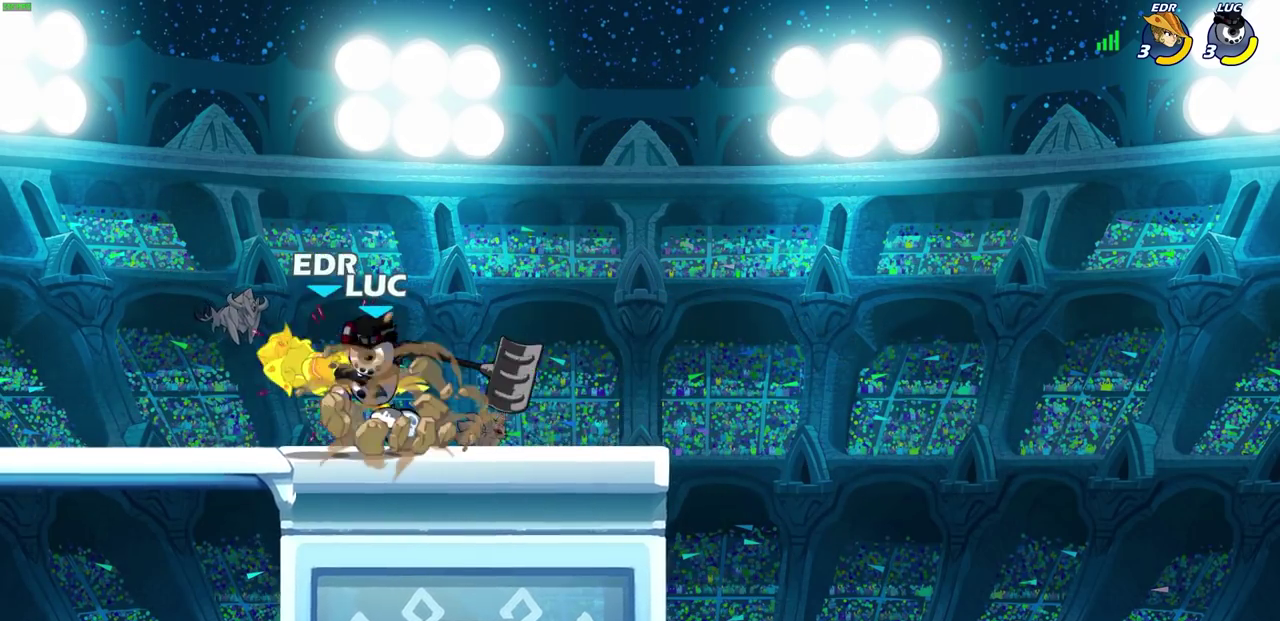
{"dt_ms": 500, "buttons": [], "left_stick": "center", "right_stick": "center", "events": []}
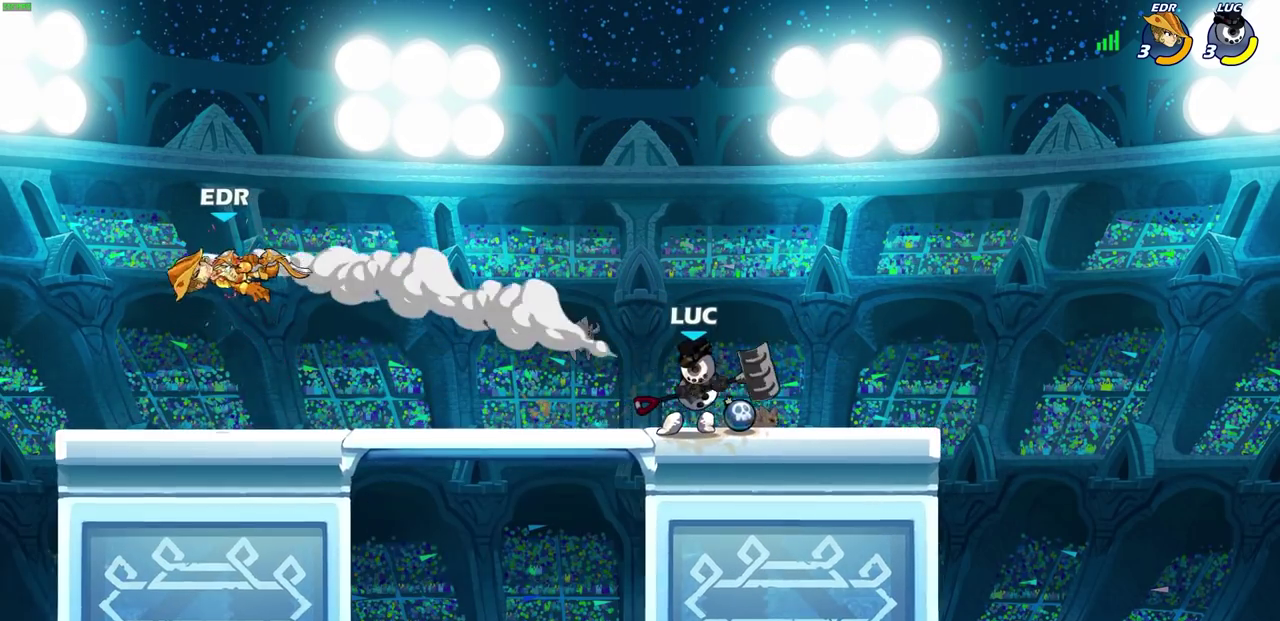
{"dt_ms": 500, "buttons": [], "left_stick": "left", "right_stick": "center", "events": [[50, "left_stick", "right"], [167, "left_stick", "up-left"], [283, "left_stick", "right"], [350, "left_stick", "up-left"], [500, "left_stick", "left"]]}
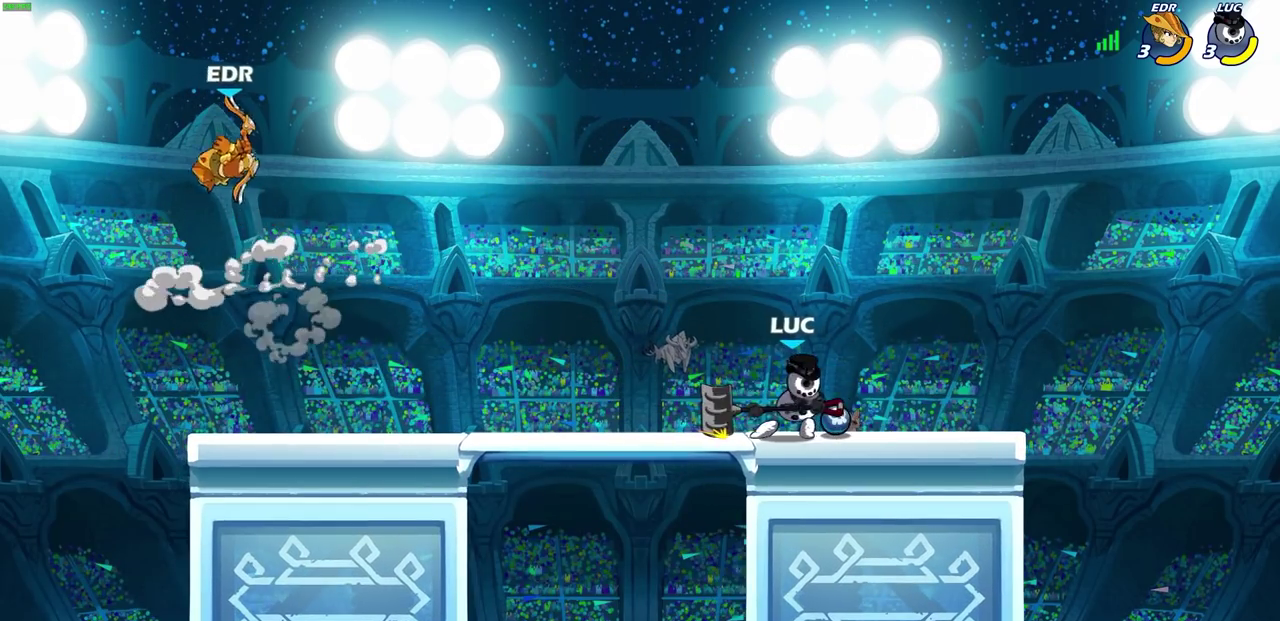
{"dt_ms": 300, "buttons": [], "left_stick": "right", "right_stick": "center", "events": [[117, "left_stick", "right"], [200, "left_stick", "up-left"], [283, "left_stick", "right"]]}
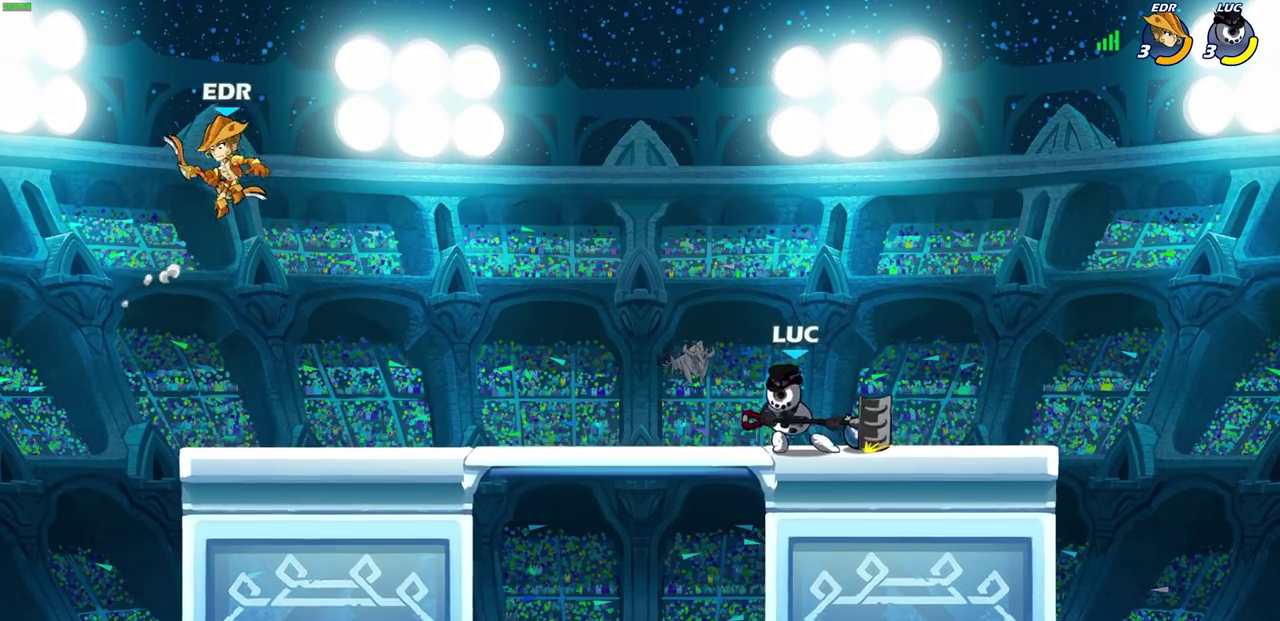
{"dt_ms": 700, "buttons": ["CROSS", "SQUARE", "R2"], "left_stick": "left", "right_stick": "down-left", "events": [[67, "left_stick", "up-left"], [250, "left_stick", "right"], [300, "left_stick", "up-left"], [533, "R2", "down"], [533, "left_stick", "left"], [567, "CROSS", "down"], [600, "SQUARE", "down"], [700, "right_stick", "down-left"]]}
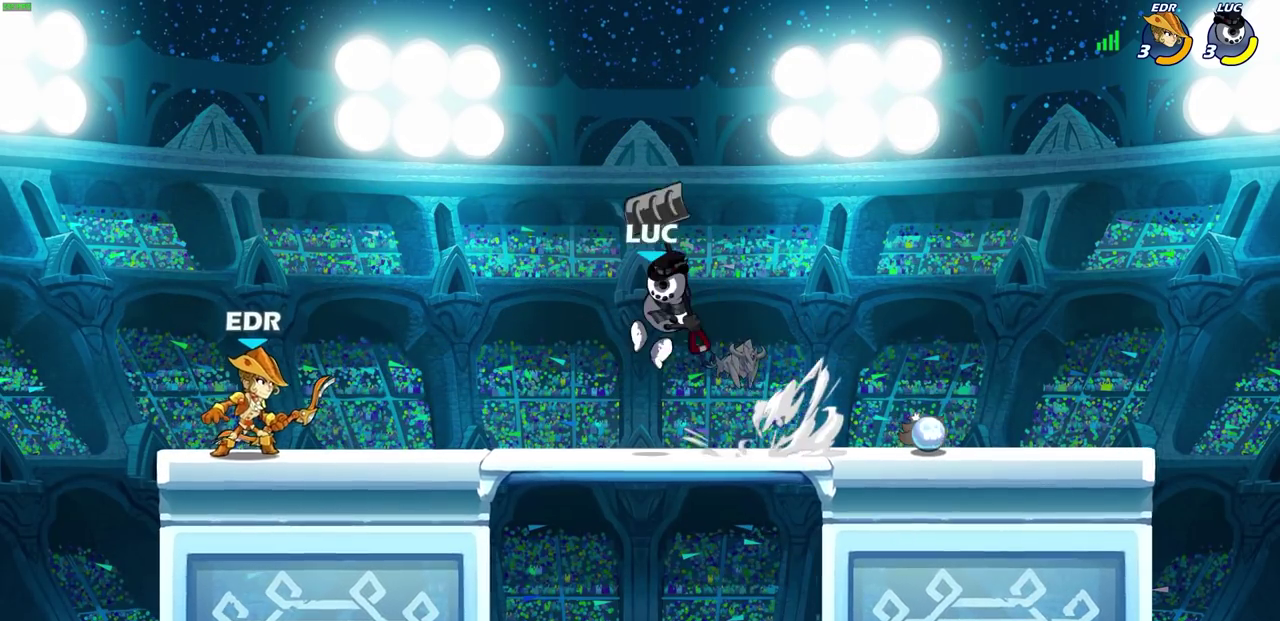
{"dt_ms": 600, "buttons": [], "left_stick": "right", "right_stick": "center", "events": [[67, "R2", "up"], [67, "right_stick", "center"], [83, "CROSS", "up"], [83, "SQUARE", "up"], [200, "left_stick", "center"], [300, "left_stick", "left"], [450, "left_stick", "up-left"], [550, "left_stick", "right"]]}
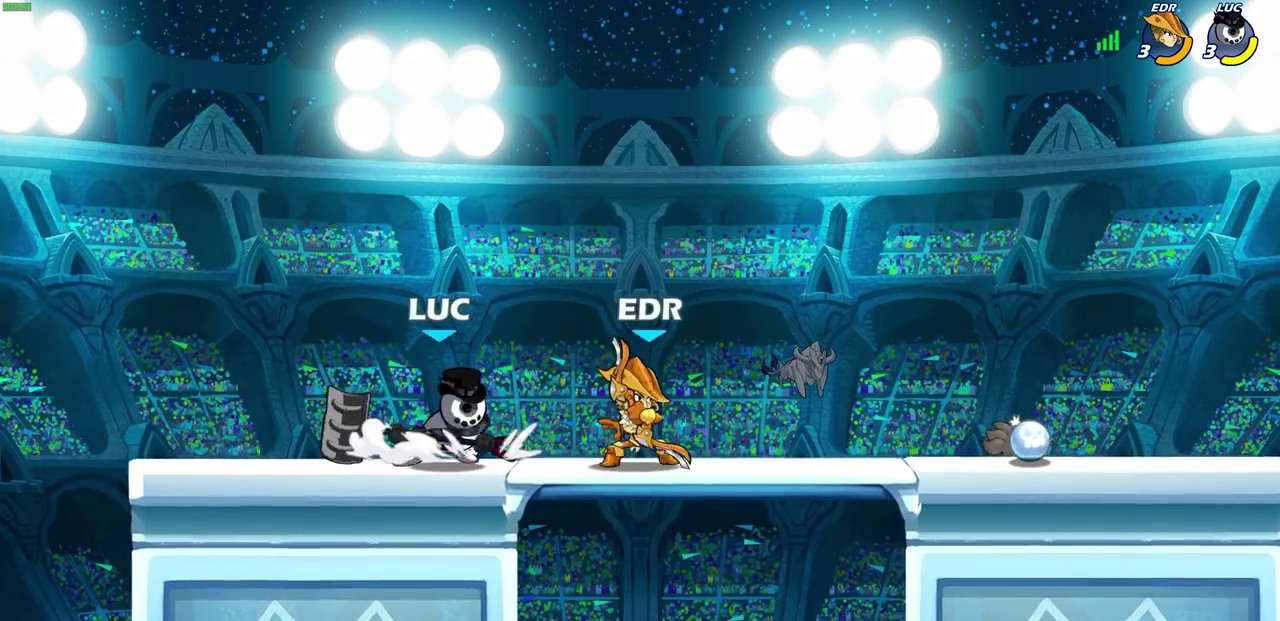
{"dt_ms": 400, "buttons": [], "left_stick": "center", "right_stick": "center", "events": [[100, "R2", "down"], [117, "SQUARE", "down"], [117, "left_stick", "down"], [167, "R2", "up"], [200, "SQUARE", "up"], [200, "left_stick", "center"]]}
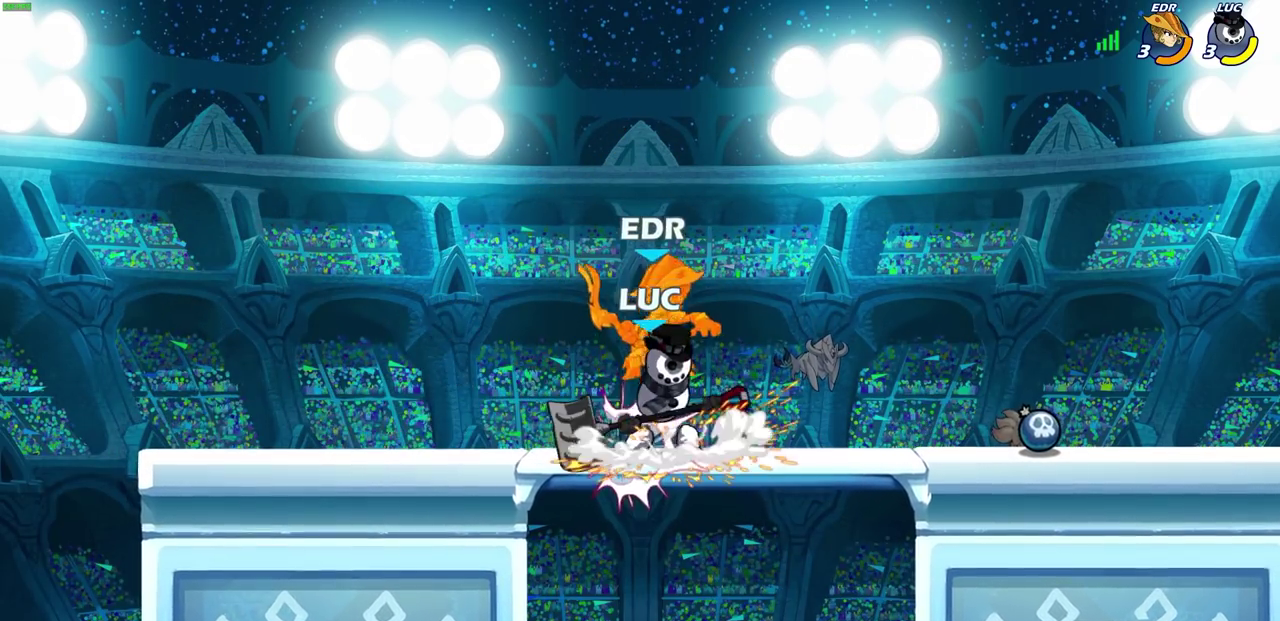
{"dt_ms": 300, "buttons": [], "left_stick": "center", "right_stick": "center", "events": [[83, "left_stick", "left"], [133, "CROSS", "down"], [167, "SQUARE", "down"], [167, "left_stick", "down-left"], [183, "right_stick", "down-left"], [217, "CROSS", "up"], [233, "SQUARE", "up"], [233, "left_stick", "center"], [233, "right_stick", "center"]]}
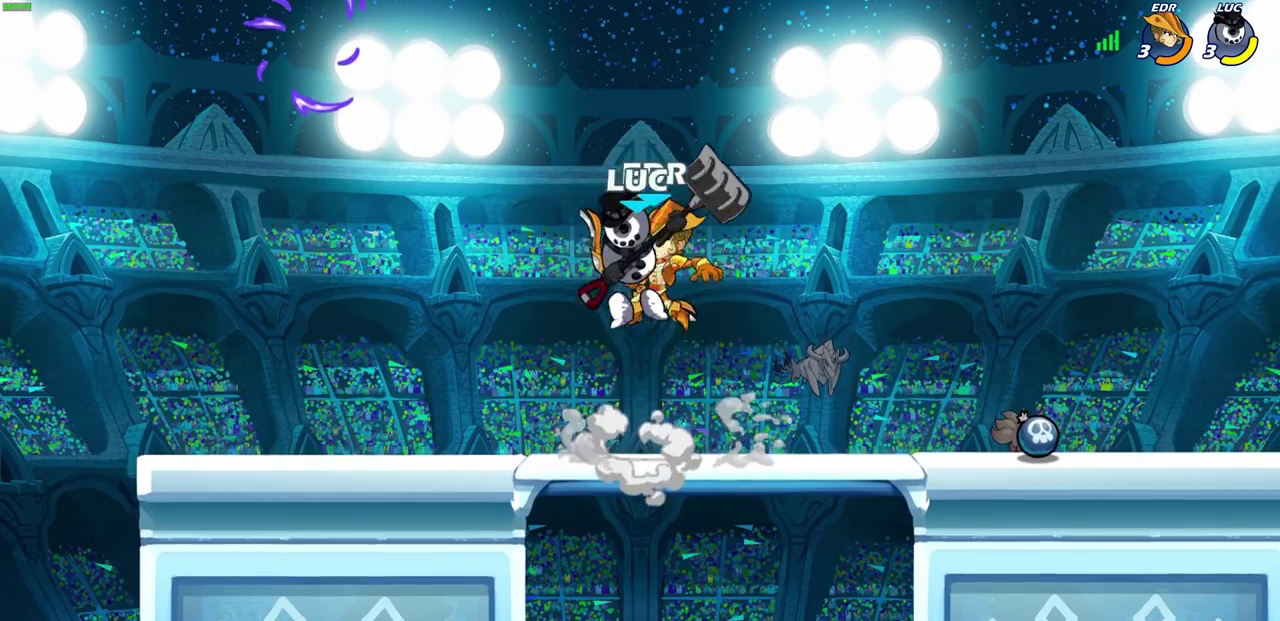
{"dt_ms": 900, "buttons": [], "left_stick": "up-left", "right_stick": "center", "events": [[583, "CROSS", "down"], [700, "left_stick", "up-left"], [750, "CROSS", "up"]]}
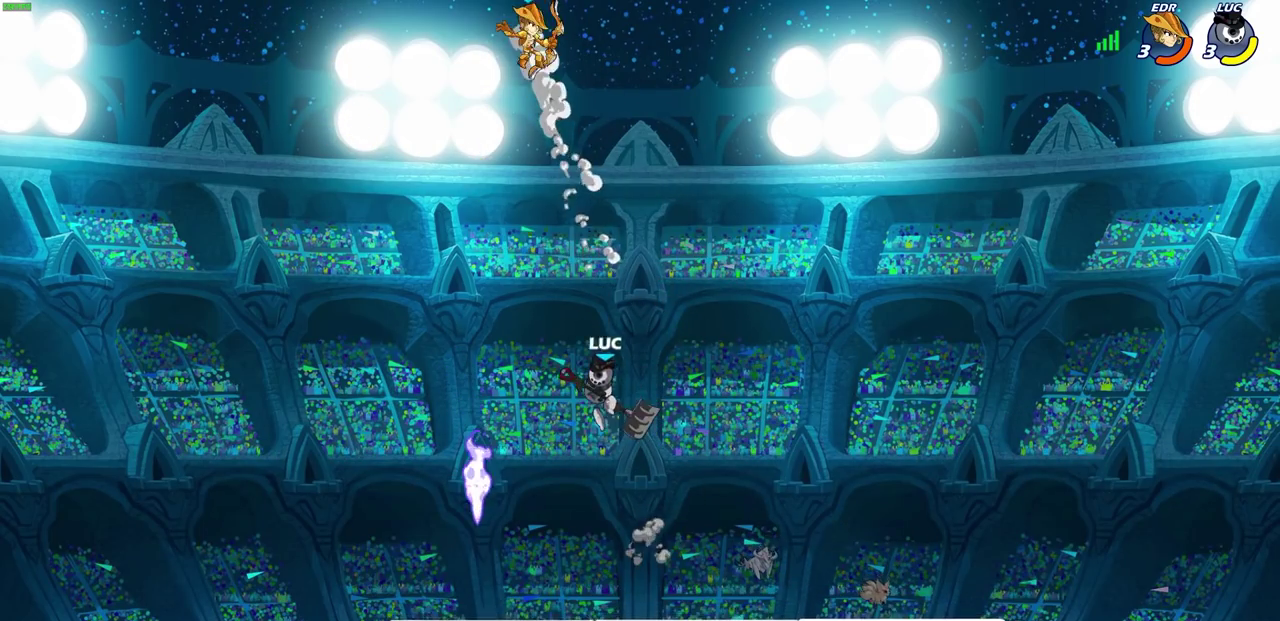
{"dt_ms": 500, "buttons": [], "left_stick": "up-left", "right_stick": "center", "events": [[83, "CROSS", "down"], [150, "left_stick", "up-right"], [167, "SQUARE", "down"], [217, "CROSS", "up"], [267, "SQUARE", "up"], [483, "left_stick", "up-left"]]}